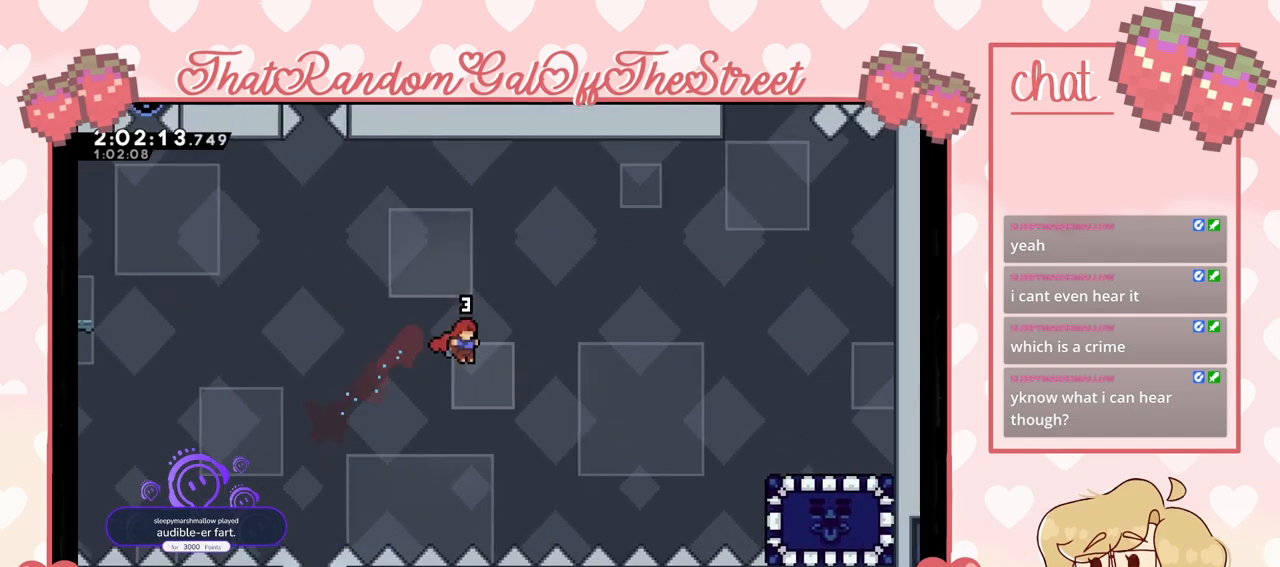
Gameplay with a controller (Xbox layout); each line is a JSON object with the inputs held at the frame after it. "events" lists button and stick changes between this image and that frame as [ms after this image, input, new state], when the widget could be followed in between.
{"buttons": ["X"], "left_stick": "up-right", "right_stick": "center", "events": [[267, "X", "down"]]}
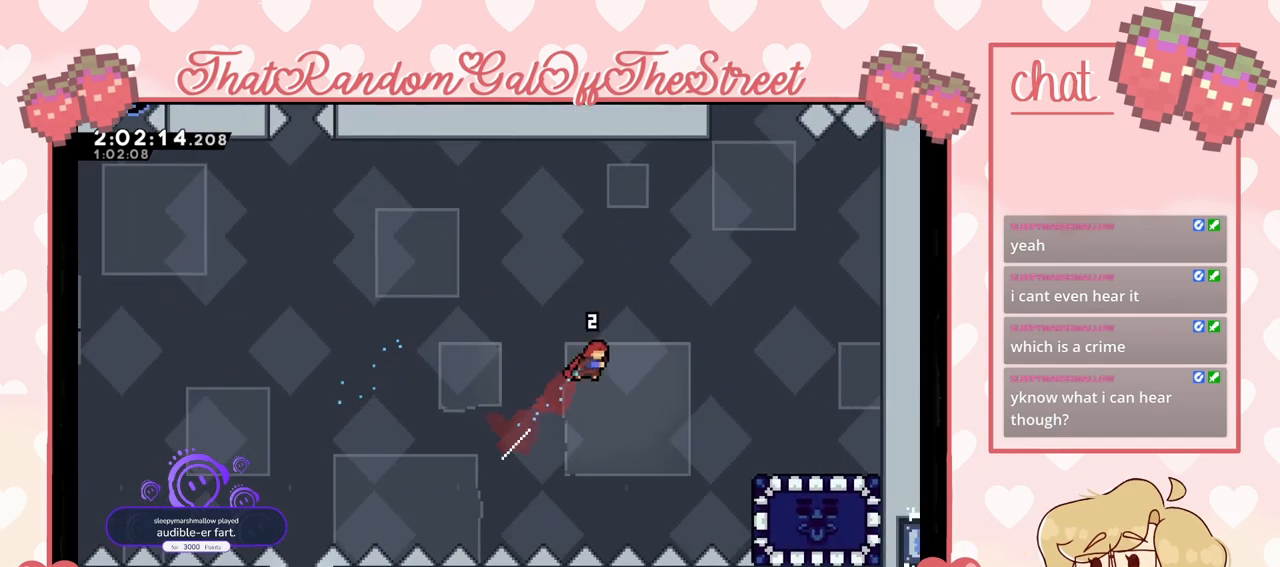
{"buttons": [], "left_stick": "up-right", "right_stick": "center", "events": [[433, "X", "up"]]}
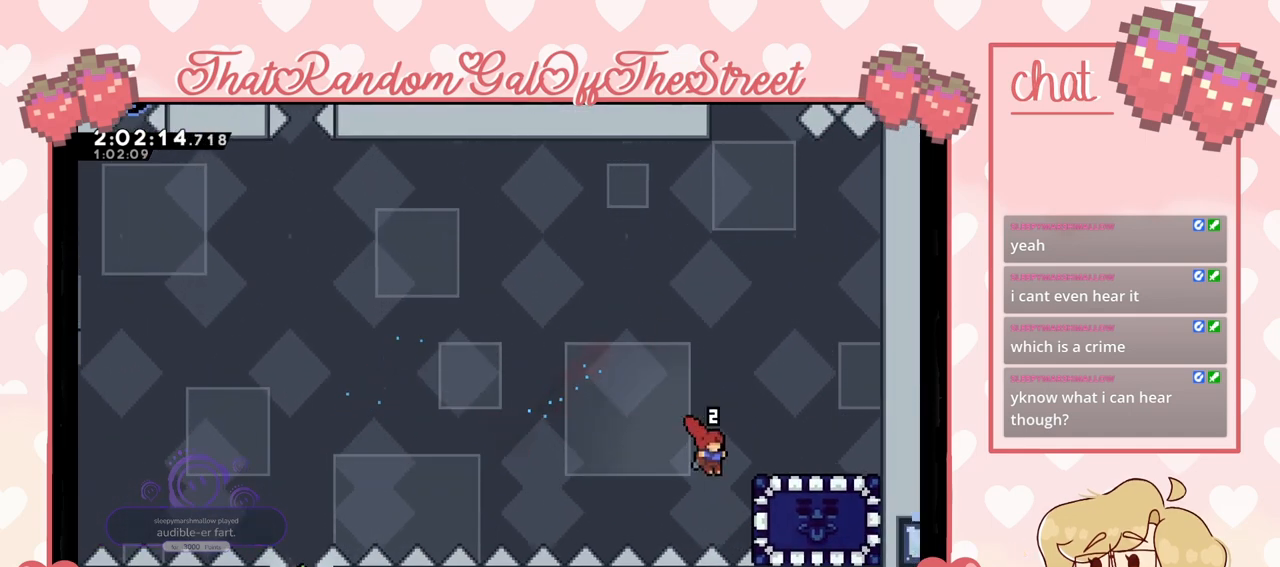
{"buttons": [], "left_stick": "up-right", "right_stick": "center", "events": [[100, "L2", "down"], [133, "A", "down"], [433, "L2", "up"], [500, "A", "up"]]}
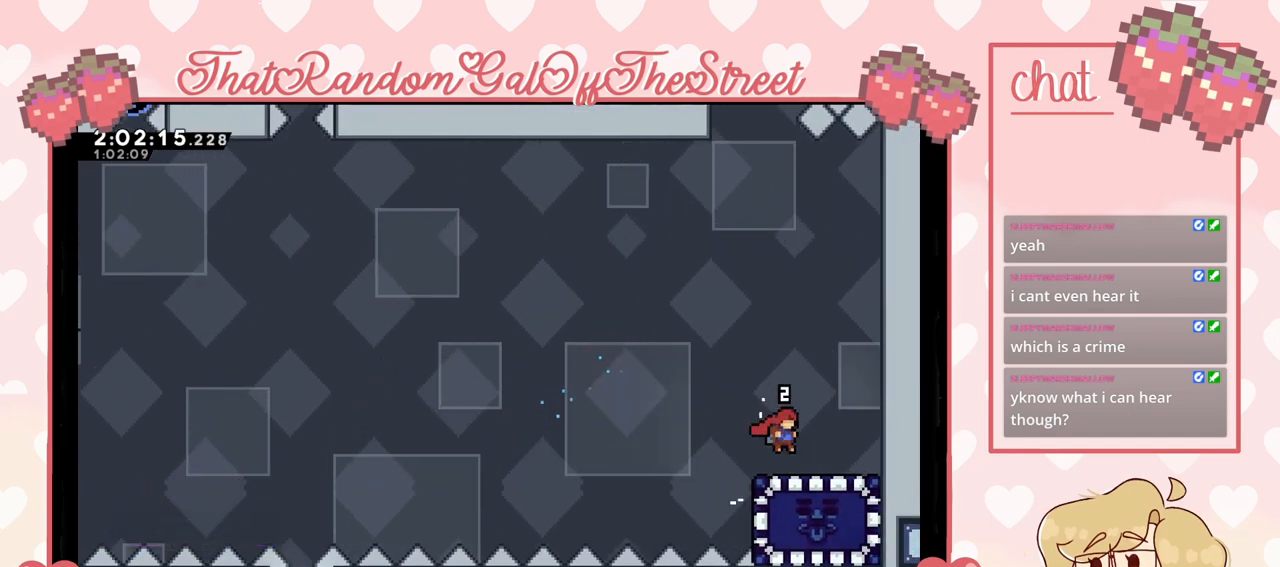
{"buttons": [], "left_stick": "center", "right_stick": "center", "events": [[67, "left_stick", "center"]]}
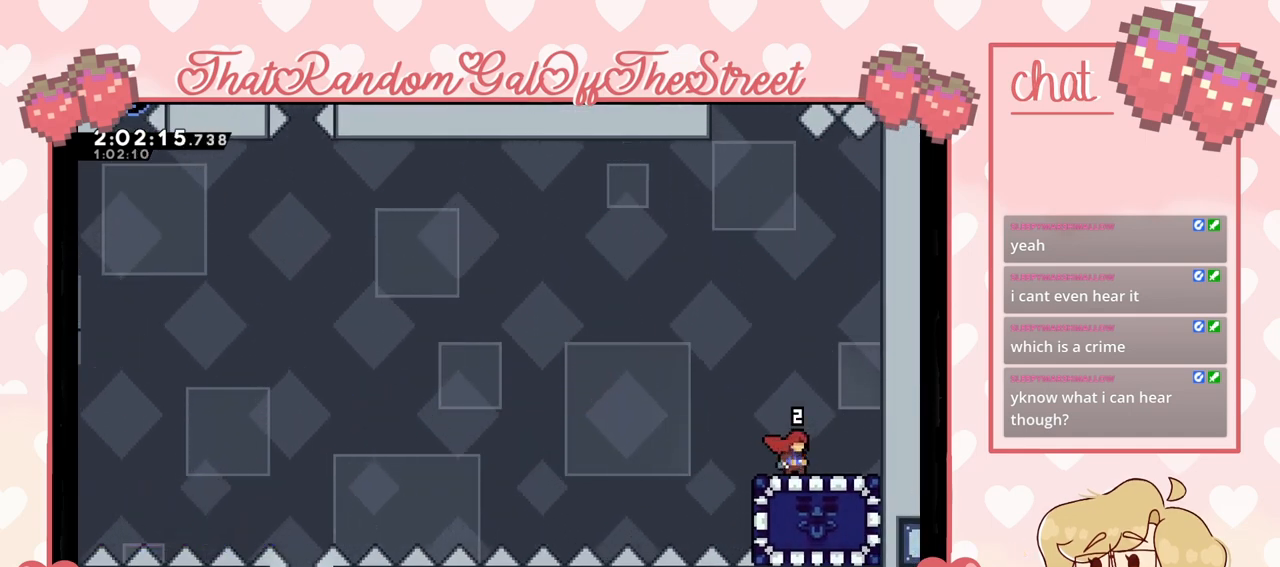
{"buttons": [], "left_stick": "center", "right_stick": "center", "events": [[67, "left_stick", "left"], [167, "left_stick", "center"], [300, "left_stick", "down"], [333, "X", "down"], [433, "X", "up"], [467, "left_stick", "center"]]}
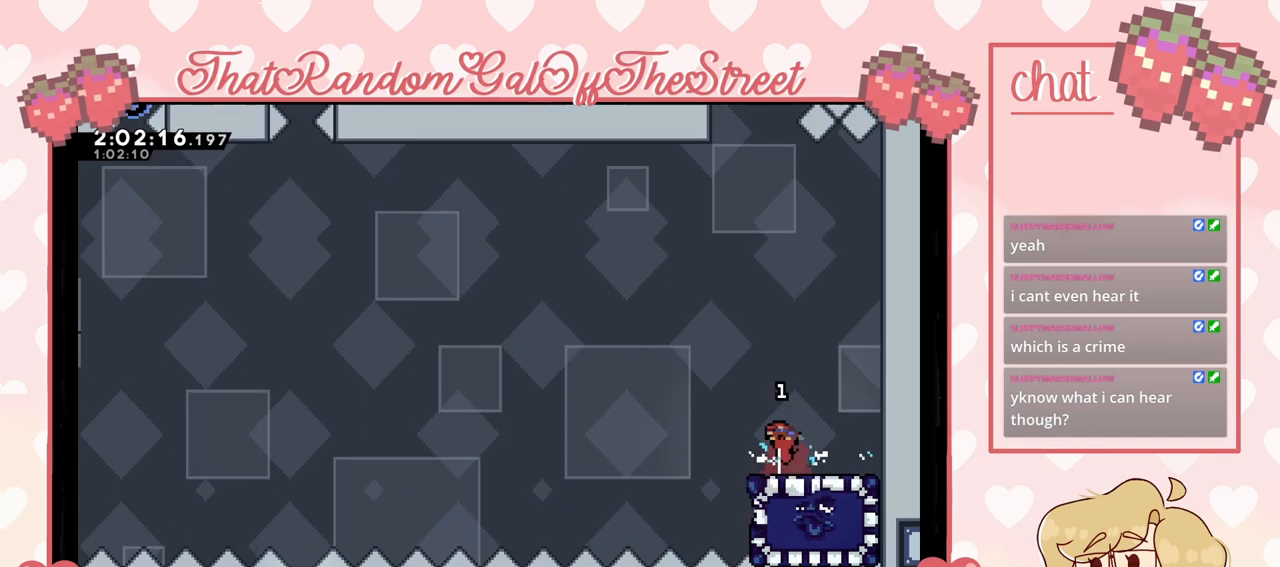
{"buttons": [], "left_stick": "left", "right_stick": "center", "events": [[400, "left_stick", "left"]]}
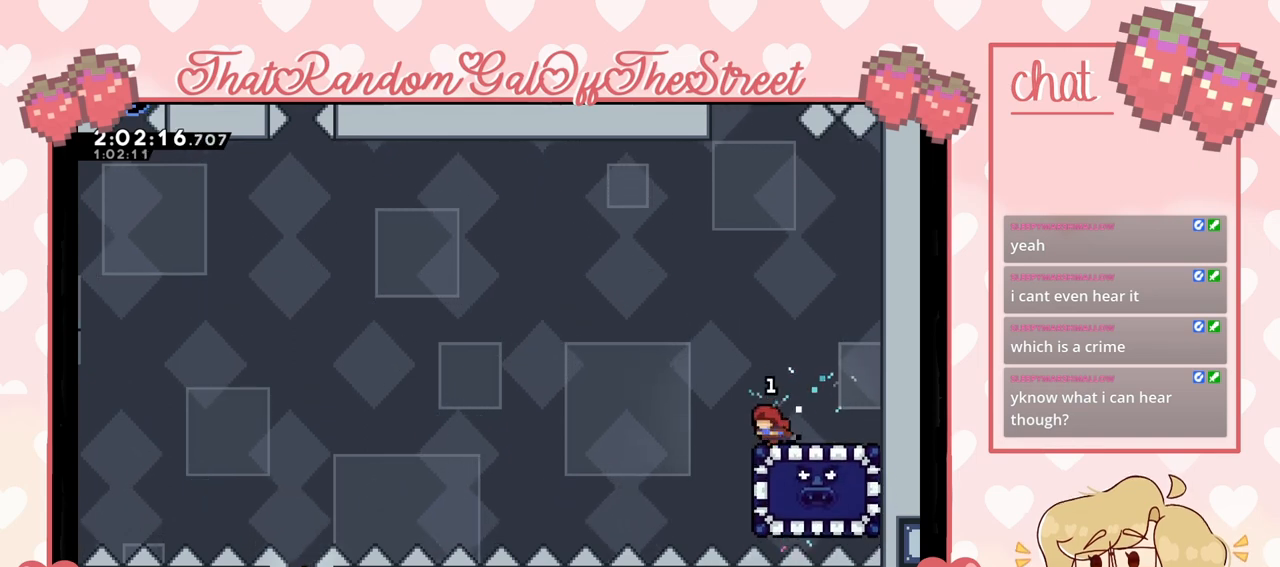
{"buttons": [], "left_stick": "center", "right_stick": "center", "events": [[33, "left_stick", "center"]]}
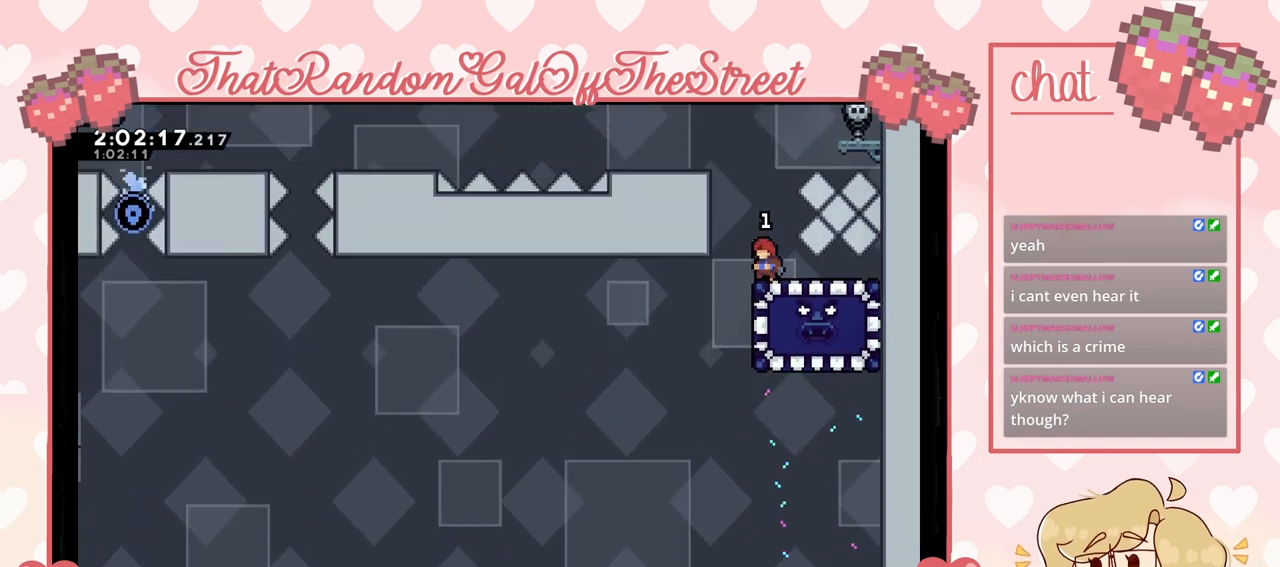
{"buttons": [], "left_stick": "right", "right_stick": "center", "events": [[67, "A", "down"], [67, "left_stick", "left"], [233, "A", "up"], [467, "left_stick", "right"]]}
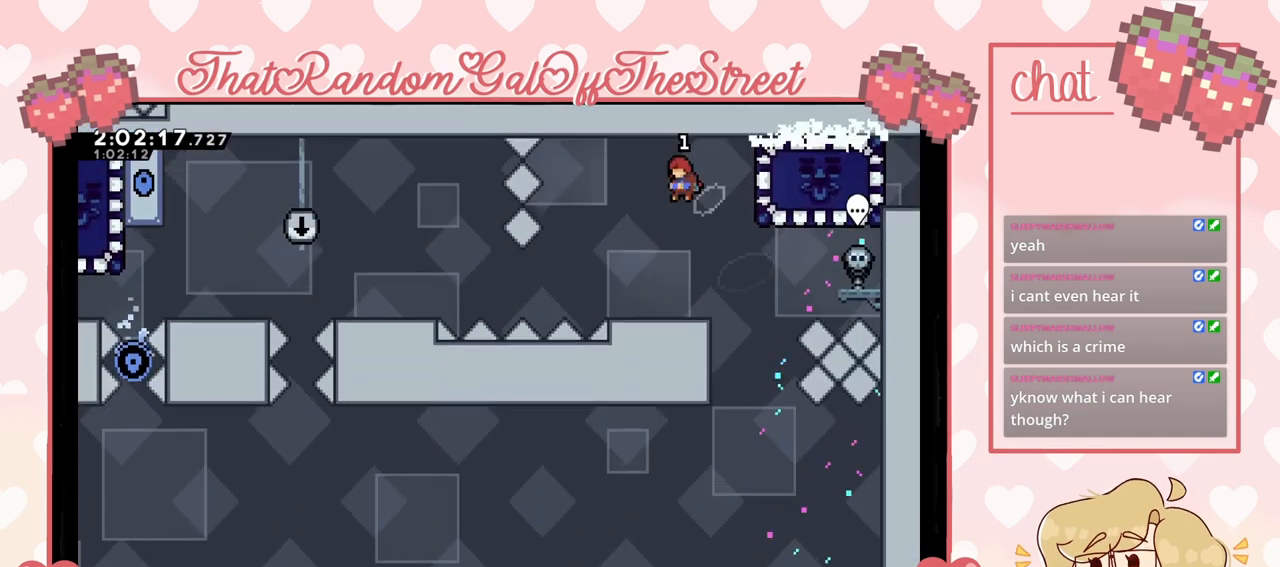
{"buttons": [], "left_stick": "center", "right_stick": "center", "events": [[167, "left_stick", "center"]]}
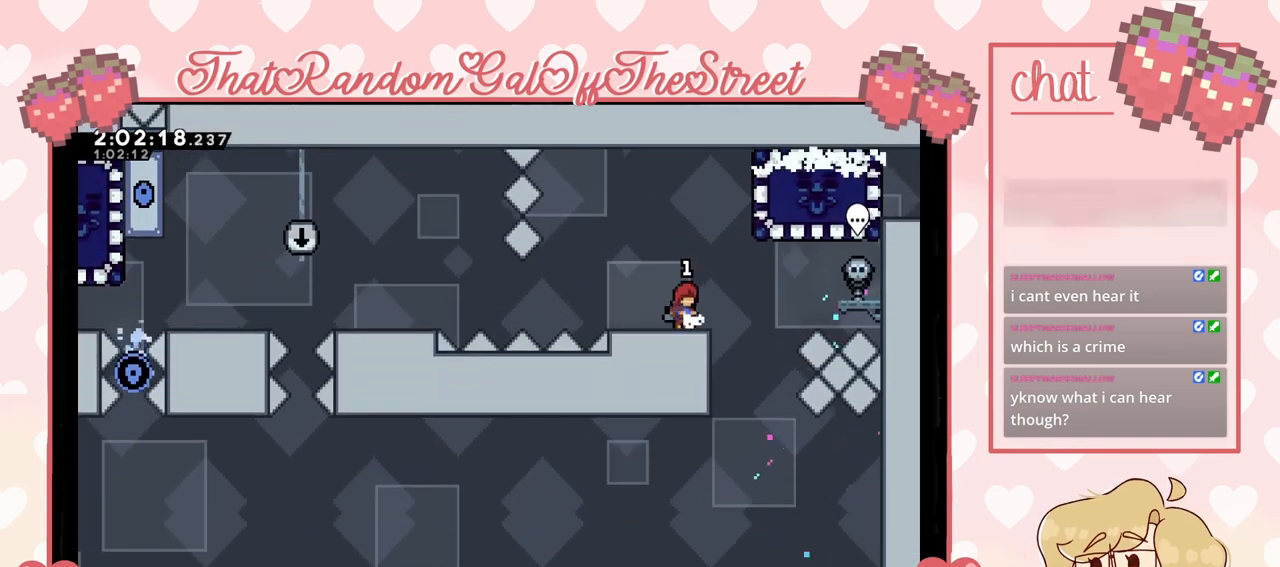
{"buttons": [], "left_stick": "center", "right_stick": "center", "events": []}
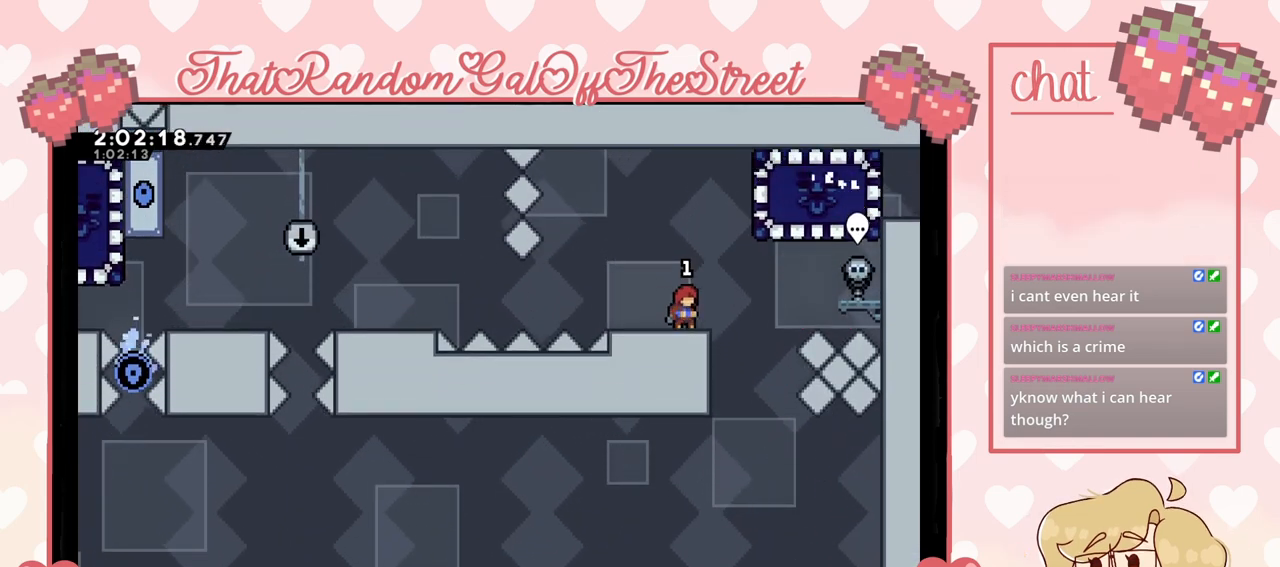
{"buttons": [], "left_stick": "center", "right_stick": "center", "events": []}
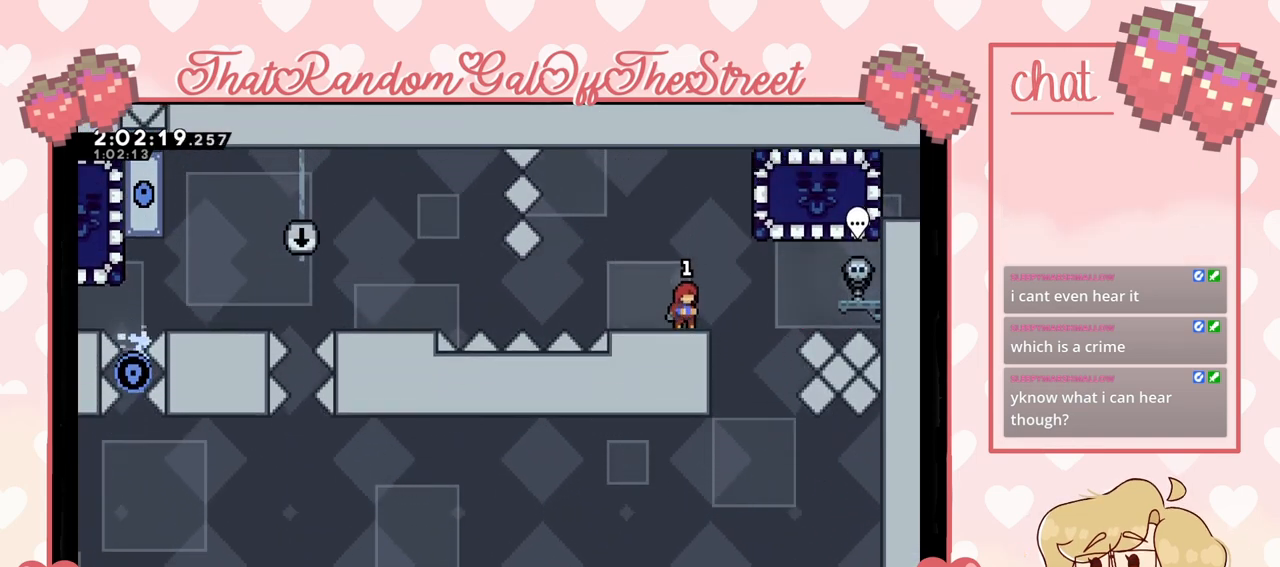
{"buttons": ["A", "L2"], "left_stick": "right", "right_stick": "center", "events": [[133, "A", "down"], [133, "left_stick", "right"], [433, "L2", "down"]]}
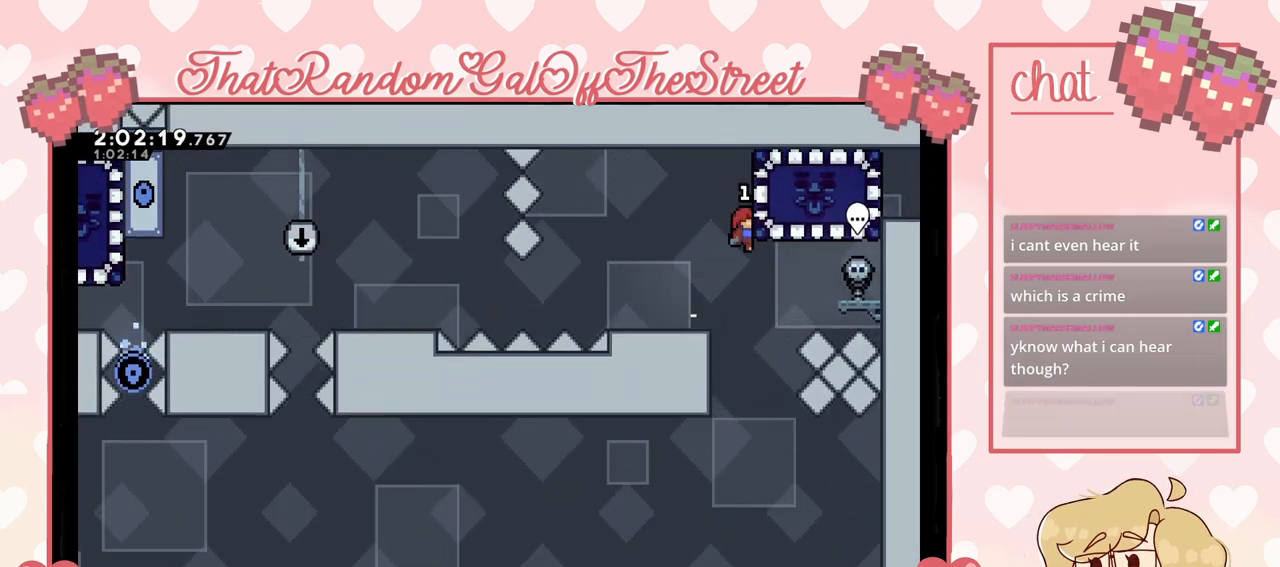
{"buttons": ["L2"], "left_stick": "center", "right_stick": "center", "events": [[33, "A", "up"], [67, "left_stick", "center"]]}
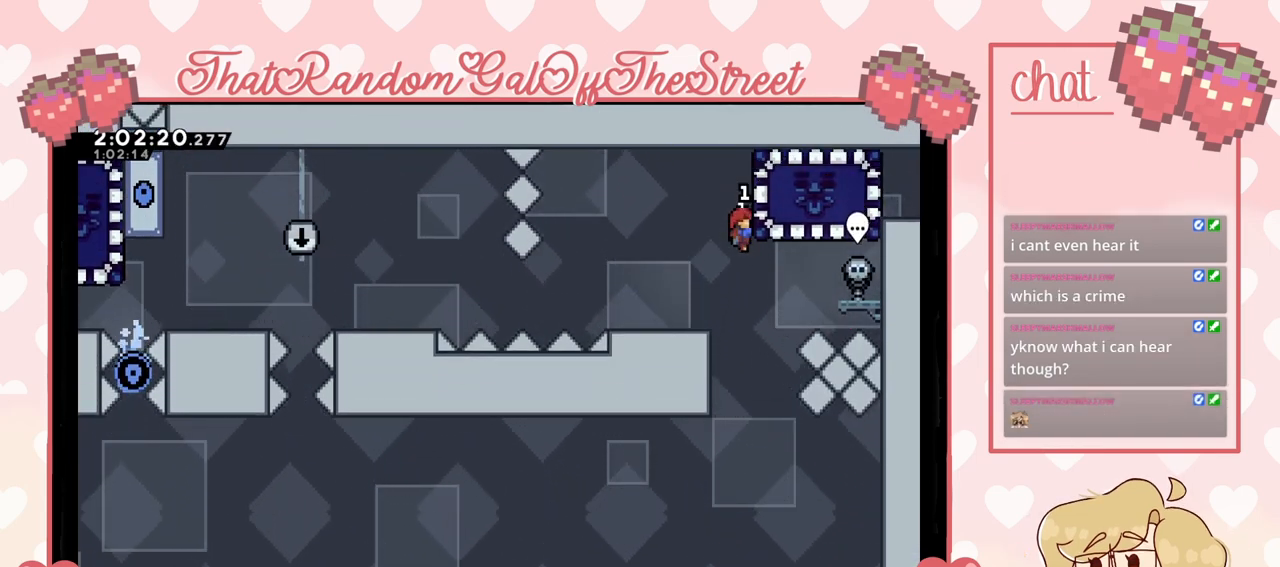
{"buttons": ["L2"], "left_stick": "left", "right_stick": "center", "events": [[467, "left_stick", "left"]]}
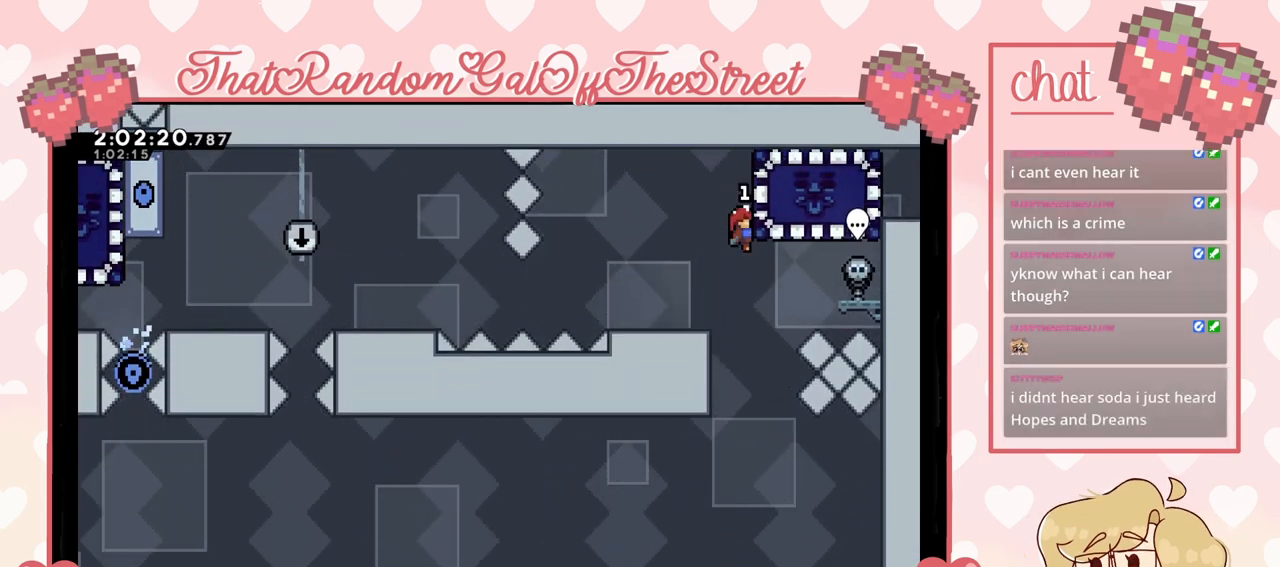
{"buttons": ["L2"], "left_stick": "center", "right_stick": "center", "events": [[300, "left_stick", "center"]]}
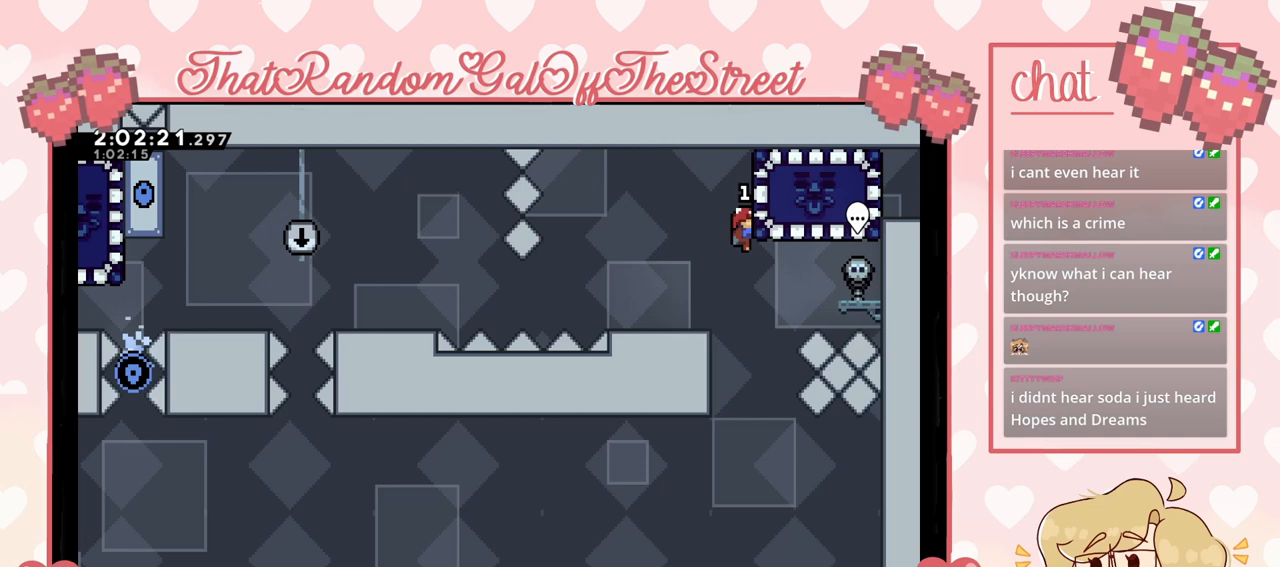
{"buttons": [], "left_stick": "left", "right_stick": "center", "events": [[33, "left_stick", "left"], [367, "L2", "up"]]}
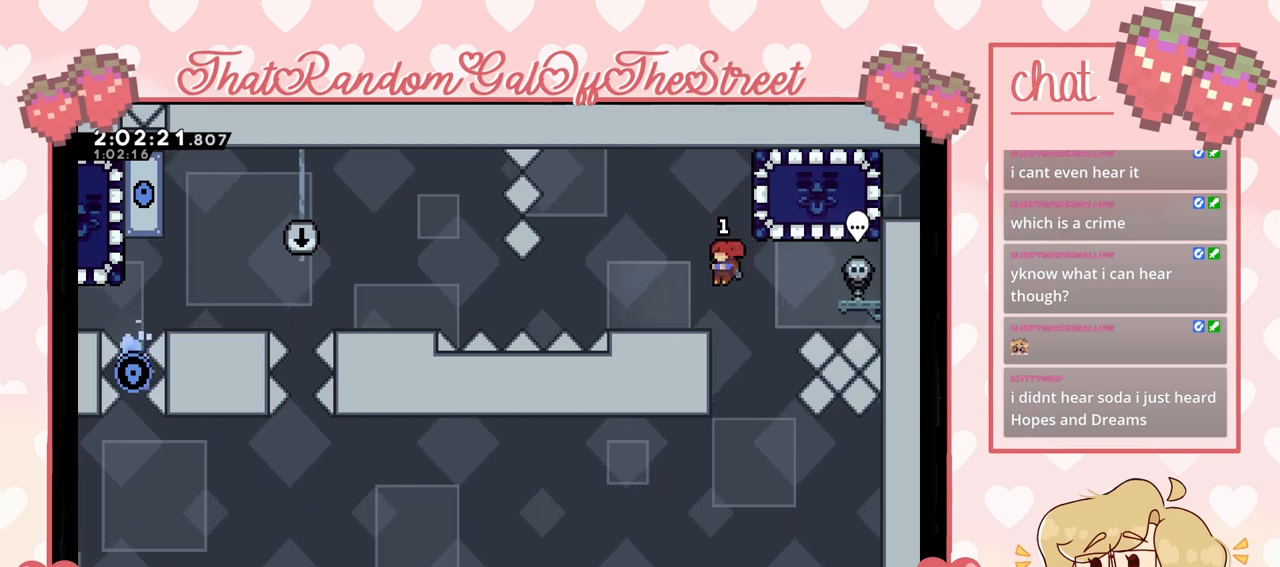
{"buttons": [], "left_stick": "center", "right_stick": "center", "events": [[233, "left_stick", "center"]]}
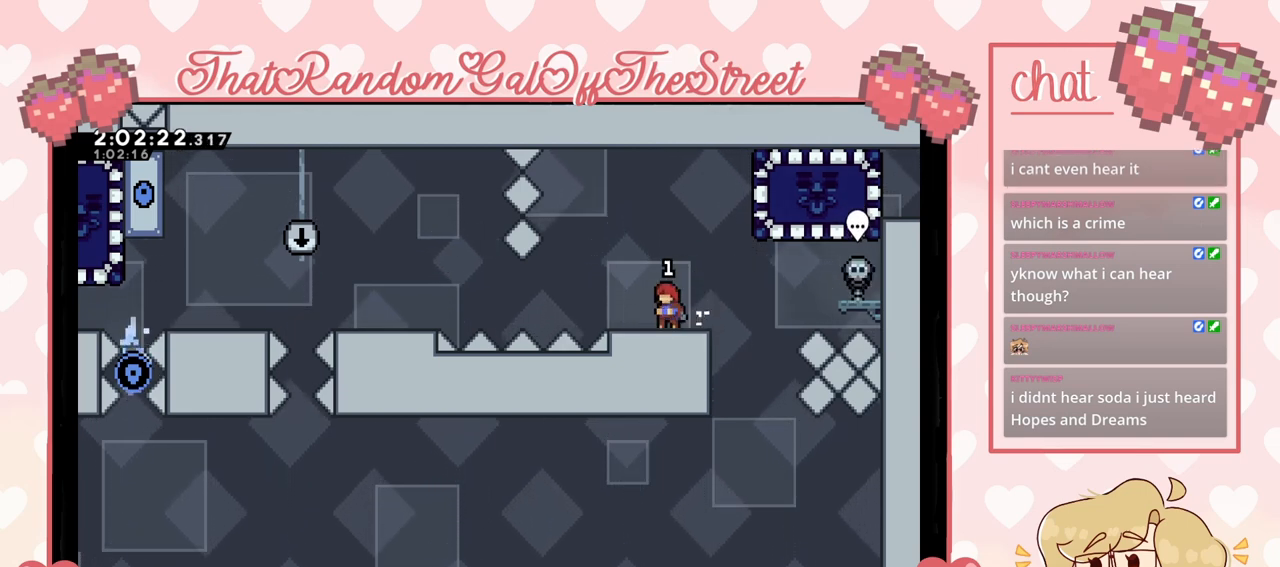
{"buttons": [], "left_stick": "center", "right_stick": "center", "events": []}
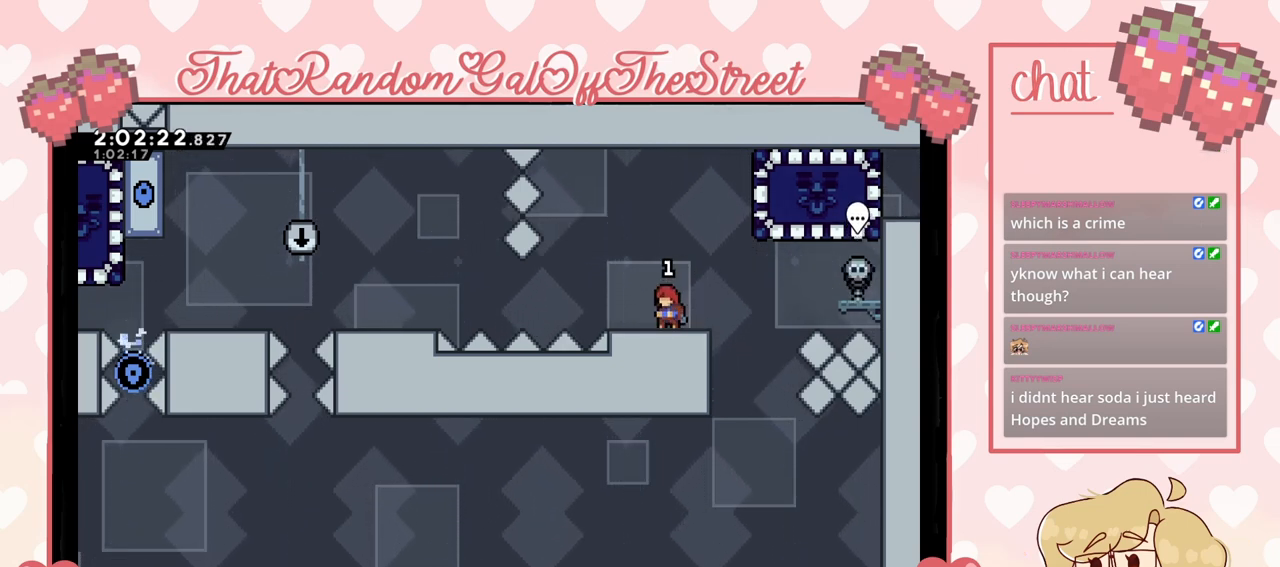
{"buttons": [], "left_stick": "center", "right_stick": "center", "events": []}
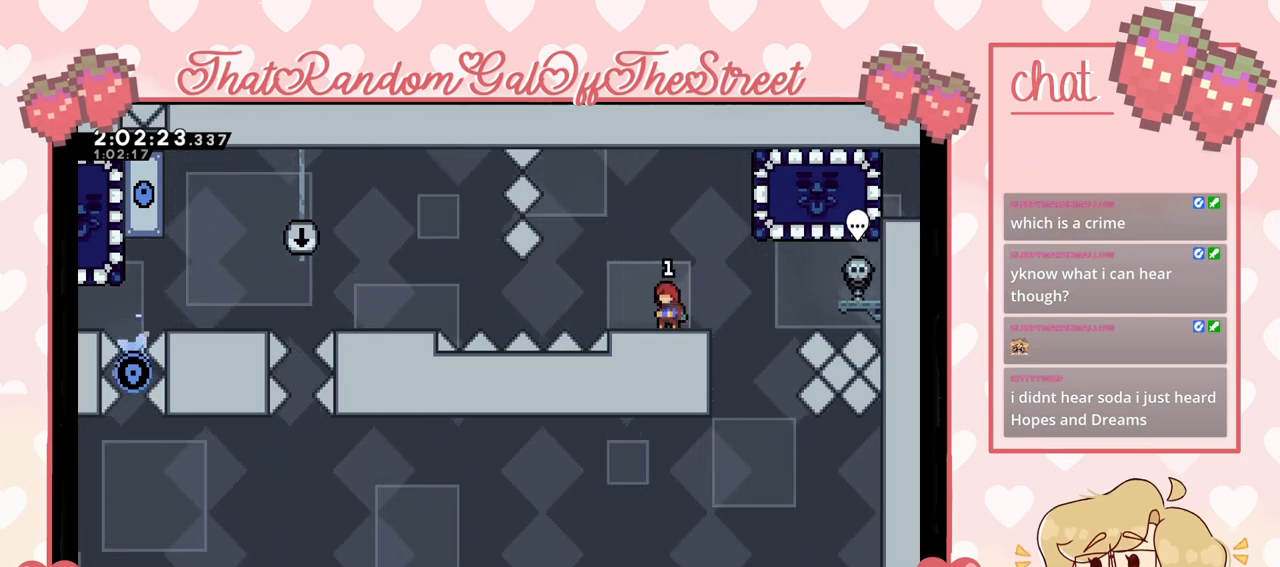
{"buttons": [], "left_stick": "center", "right_stick": "center", "events": []}
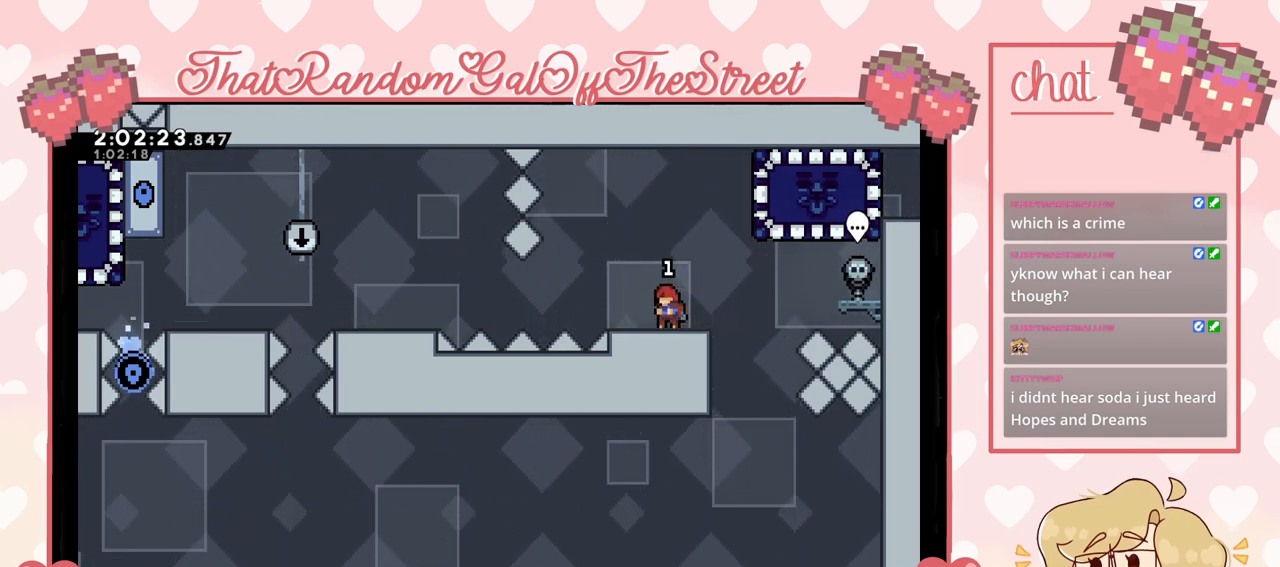
{"buttons": [], "left_stick": "center", "right_stick": "center", "events": []}
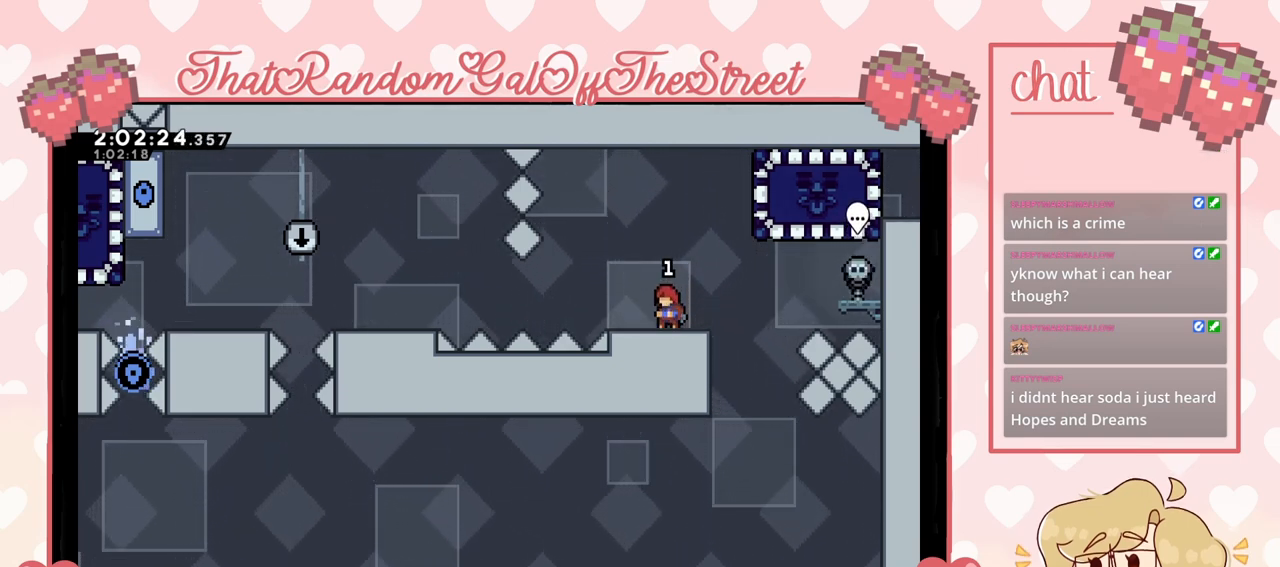
{"buttons": [], "left_stick": "center", "right_stick": "center", "events": [[167, "A", "down"], [367, "A", "up"]]}
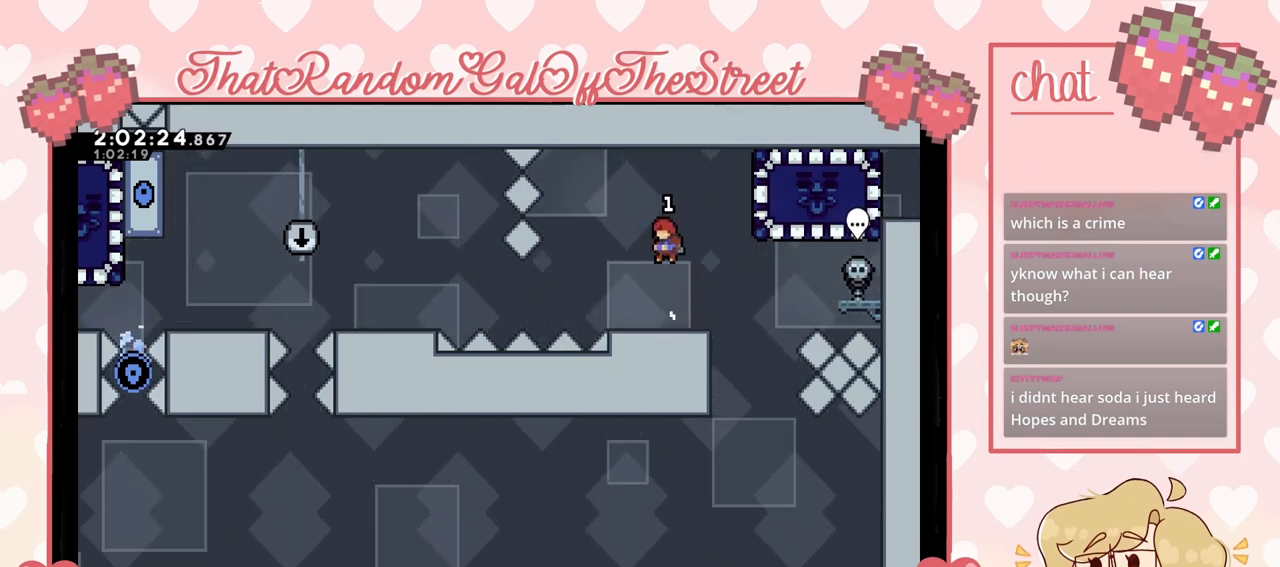
{"buttons": [], "left_stick": "right", "right_stick": "center", "events": [[267, "A", "down"], [500, "A", "up"], [500, "left_stick", "right"]]}
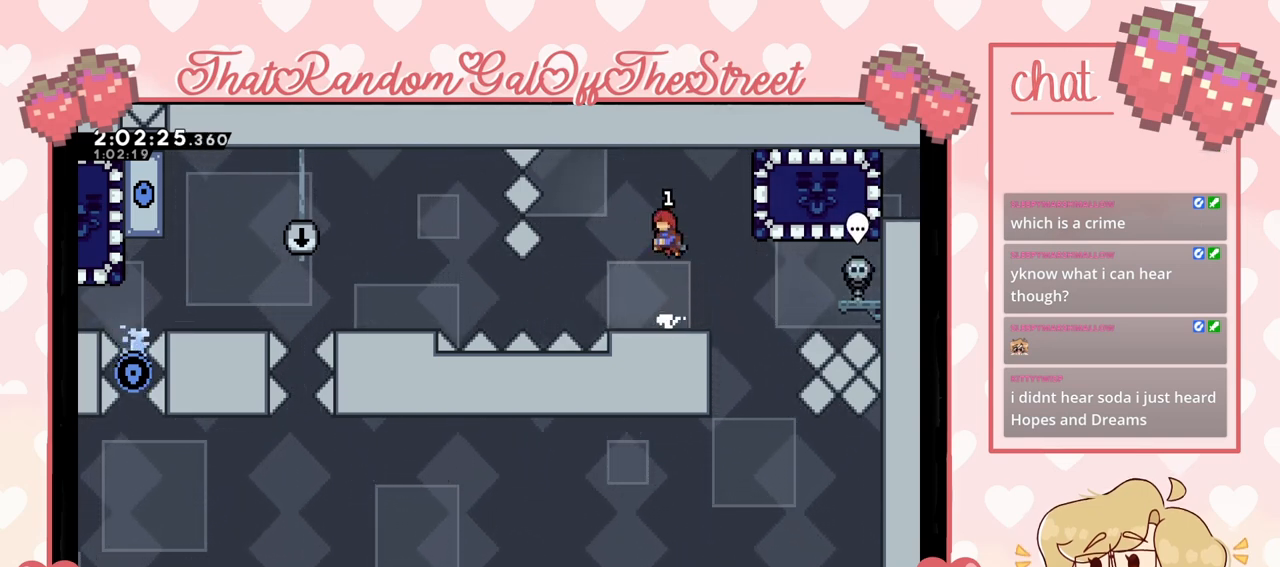
{"buttons": ["A"], "left_stick": "left", "right_stick": "center", "events": [[133, "left_stick", "center"], [300, "left_stick", "left"], [333, "A", "down"]]}
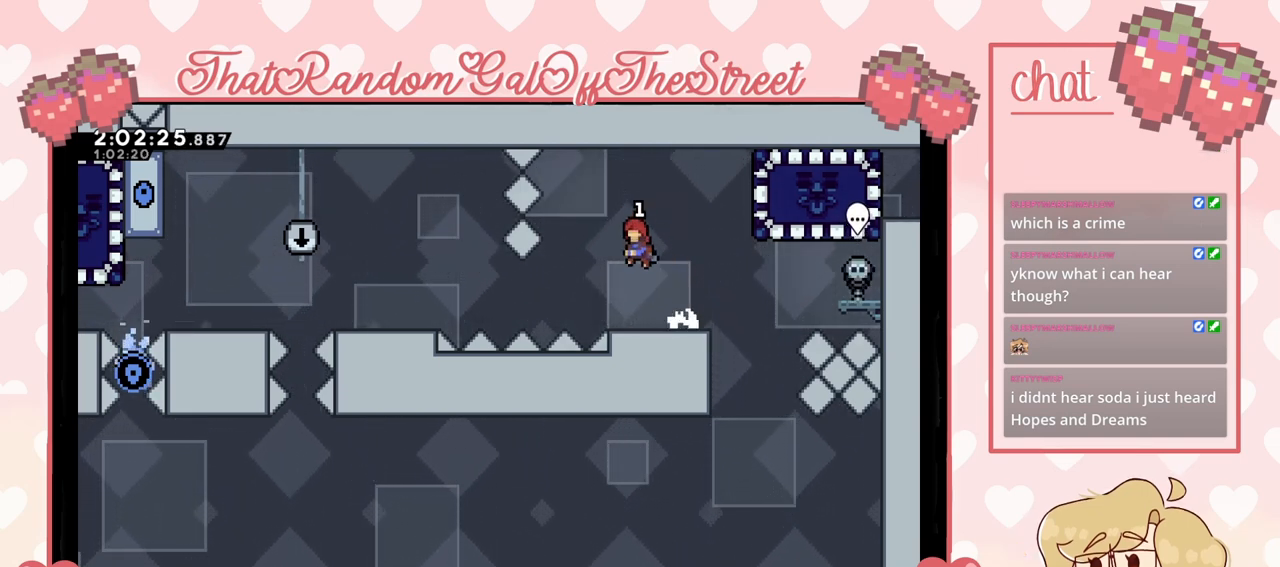
{"buttons": ["A"], "left_stick": "center", "right_stick": "center", "events": [[33, "left_stick", "center"], [100, "A", "up"], [167, "left_stick", "right"], [333, "left_stick", "center"], [400, "A", "down"]]}
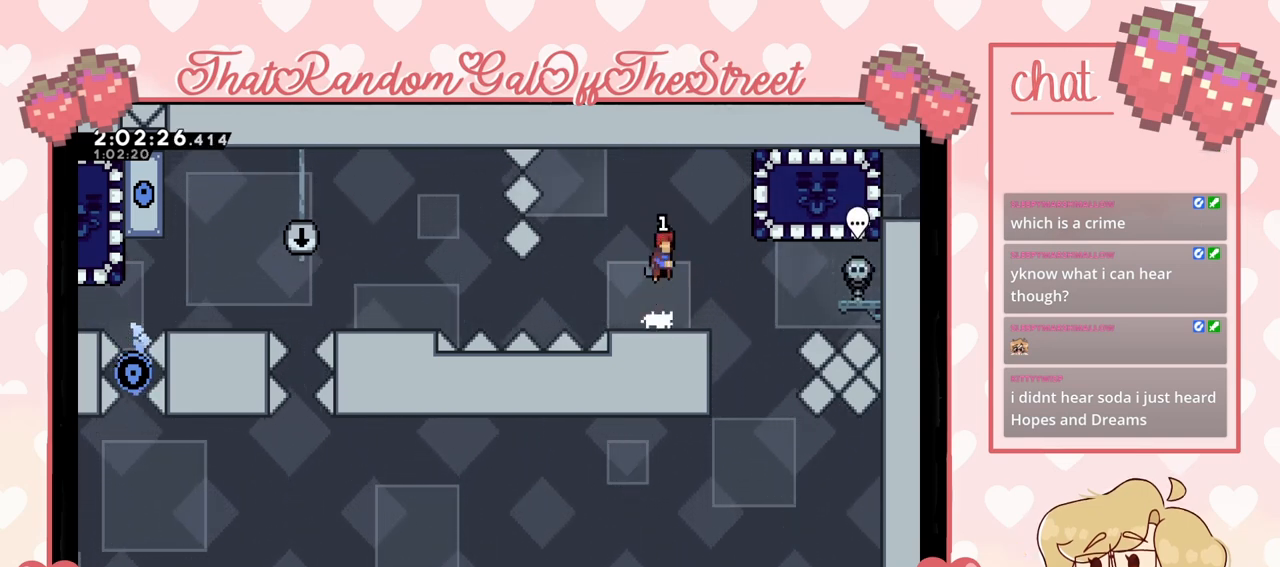
{"buttons": [], "left_stick": "right", "right_stick": "center", "events": [[233, "A", "up"], [400, "left_stick", "right"]]}
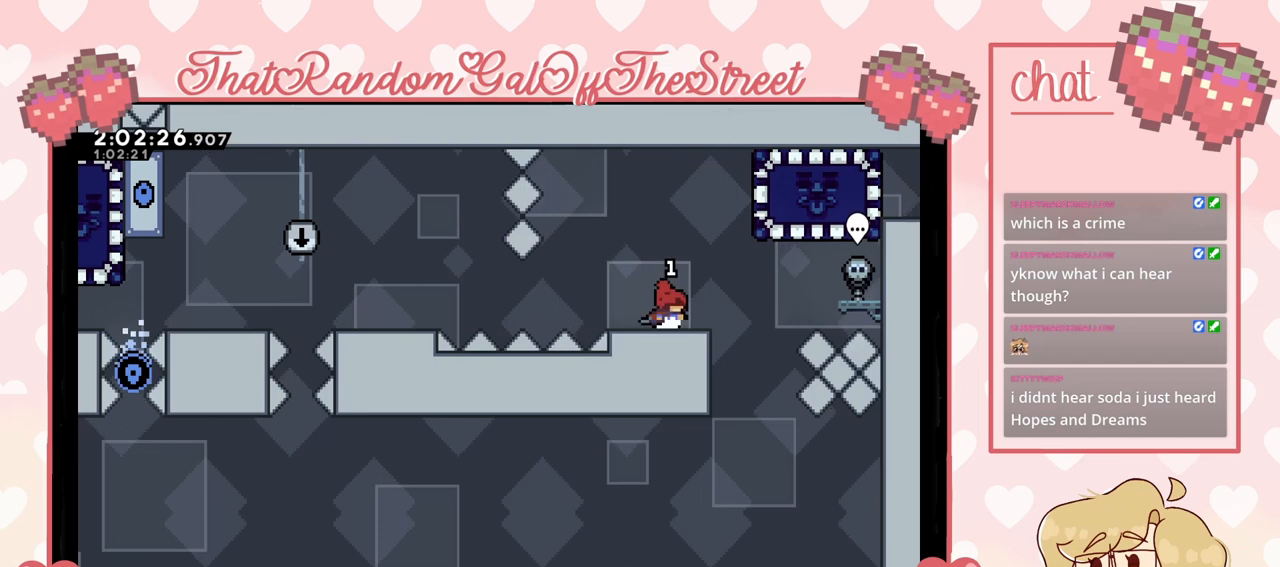
{"buttons": [], "left_stick": "left", "right_stick": "center", "events": [[33, "A", "down"], [67, "left_stick", "center"], [333, "left_stick", "left"], [367, "A", "up"]]}
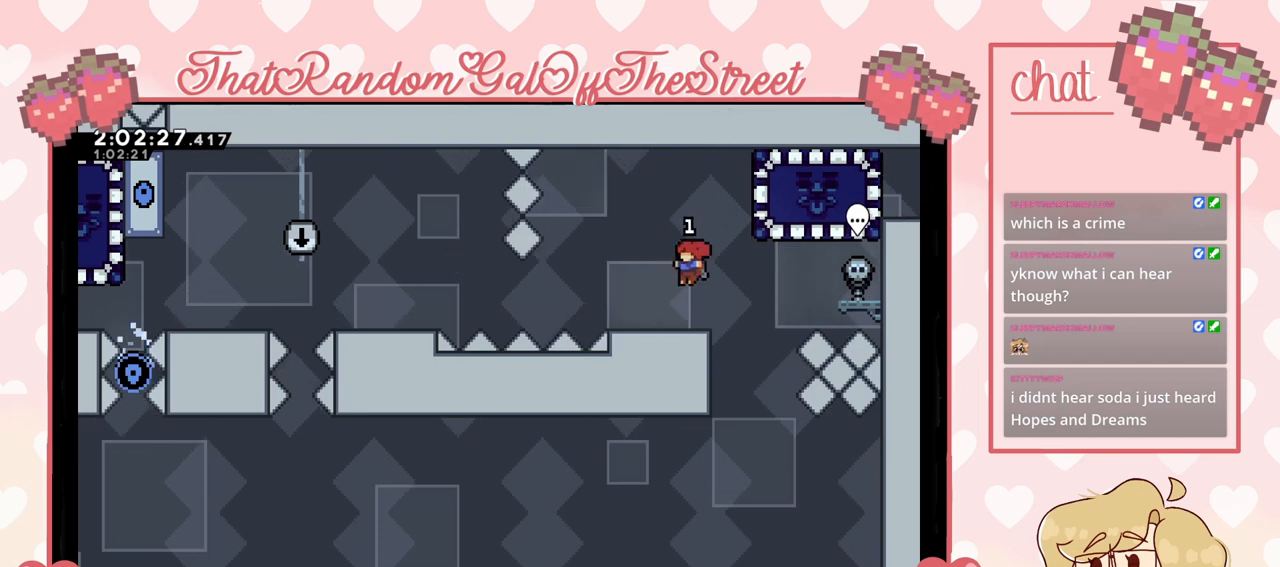
{"buttons": ["A"], "left_stick": "center", "right_stick": "center", "events": [[67, "left_stick", "center"], [133, "A", "down"]]}
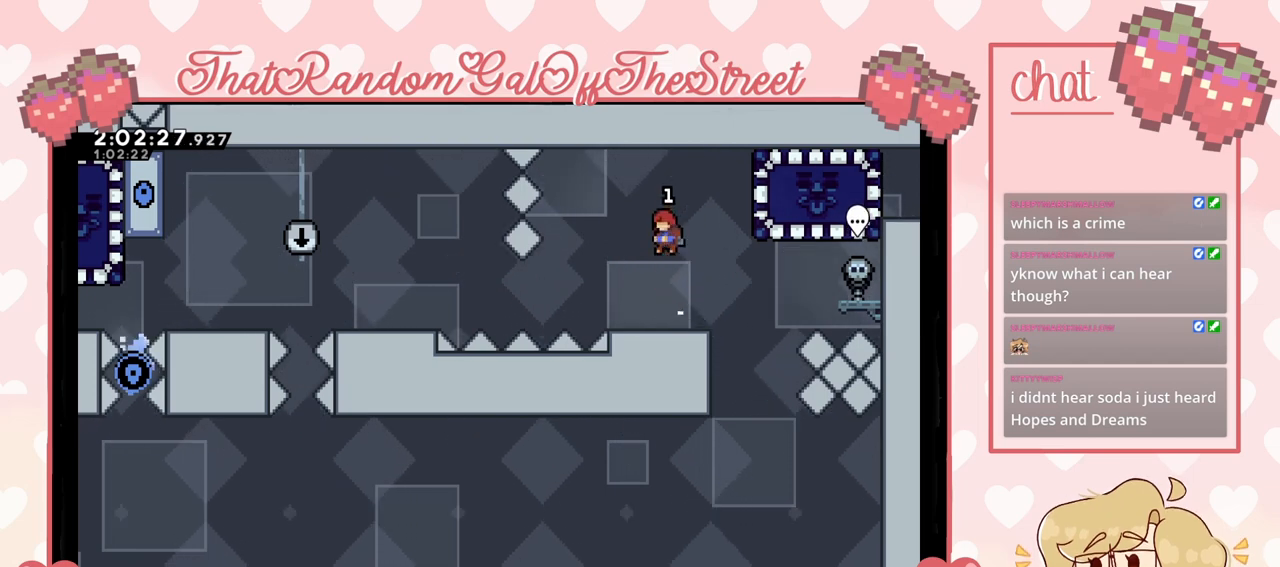
{"buttons": ["A"], "left_stick": "center", "right_stick": "center", "events": [[67, "A", "up"], [300, "A", "down"]]}
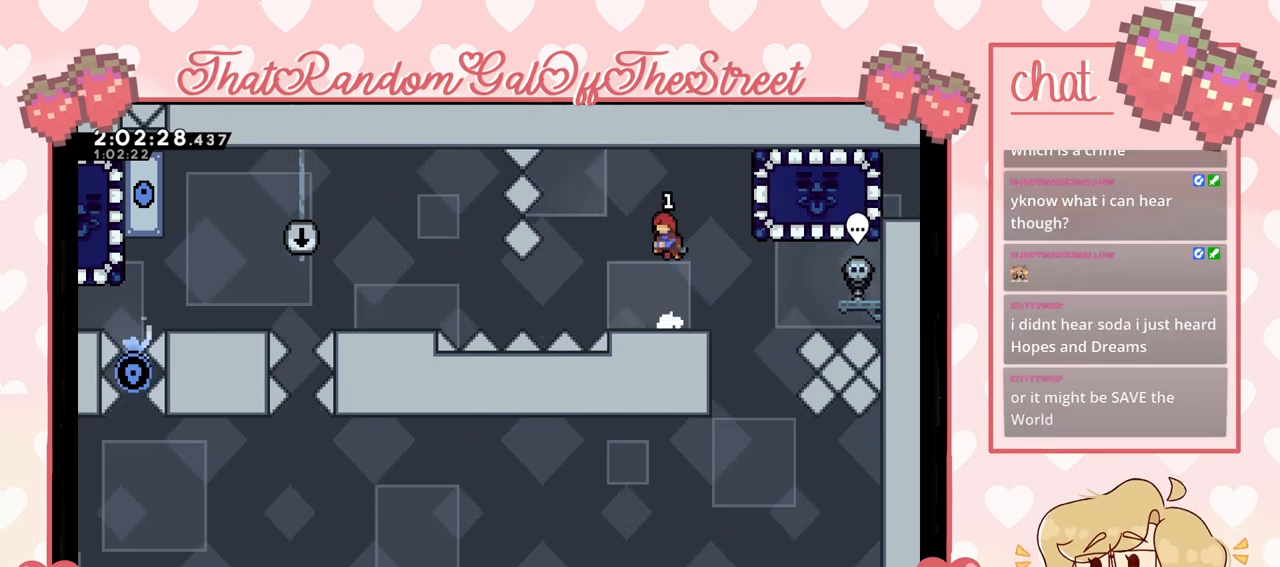
{"buttons": [], "left_stick": "center", "right_stick": "center", "events": [[167, "A", "up"]]}